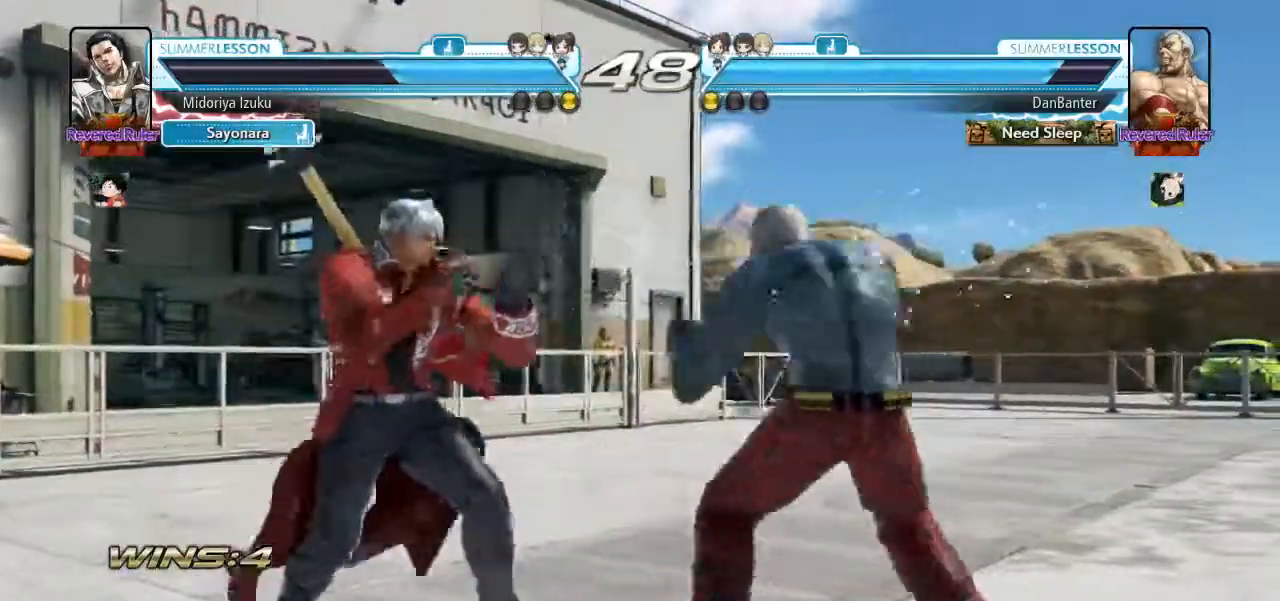
Gameplay with a controller (arcade stick); each line is a JSON object with the inputs held at the frame after it (dt_ms = milliseconds from this image to that frame). "events" lists button and stick changes between this image and that frame as [ms after this image, input, new state], when the widget could be followed in between. Not read: L3 R3.
{"dt_ms": 500, "buttons": [], "left_stick": "center", "events": [[417, "left_stick", "center"]]}
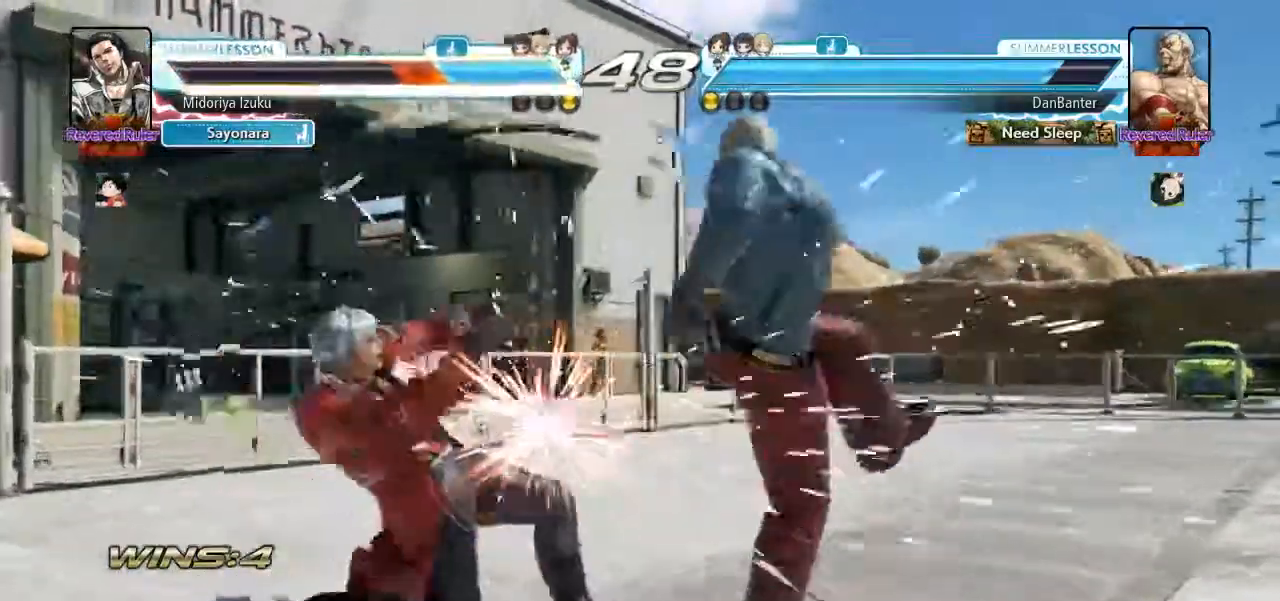
{"dt_ms": 500, "buttons": [], "left_stick": "center", "events": [[150, "left_stick", "up"], [217, "left_stick", "center"], [383, "left_stick", "up"], [483, "left_stick", "center"]]}
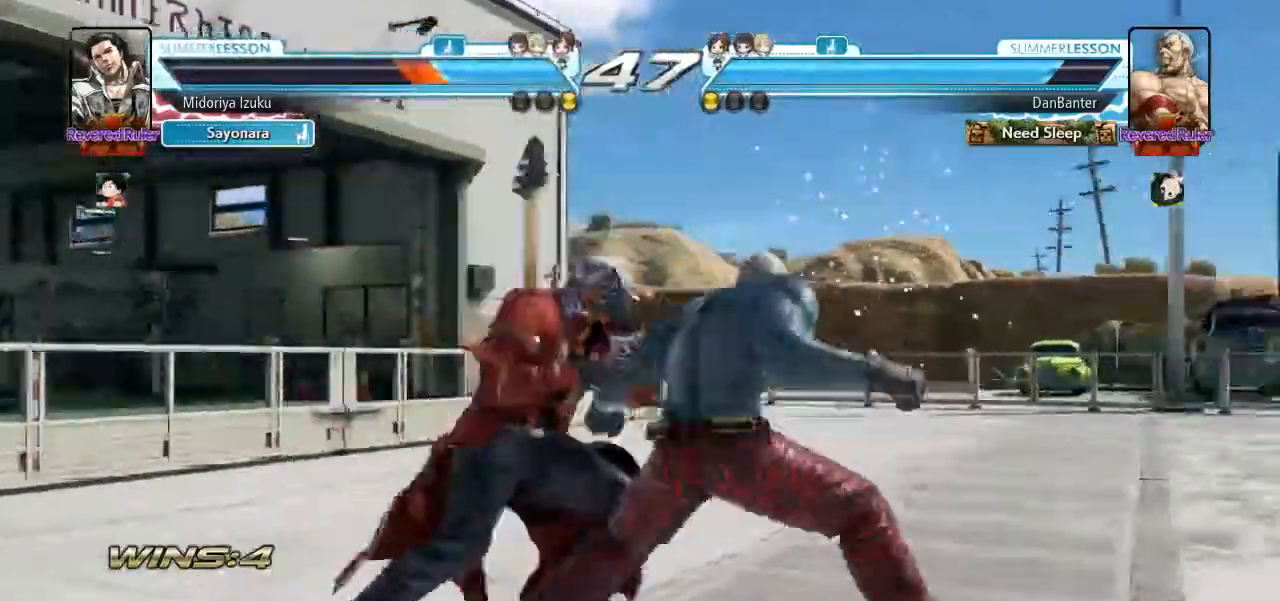
{"dt_ms": 500, "buttons": [], "left_stick": "left"}
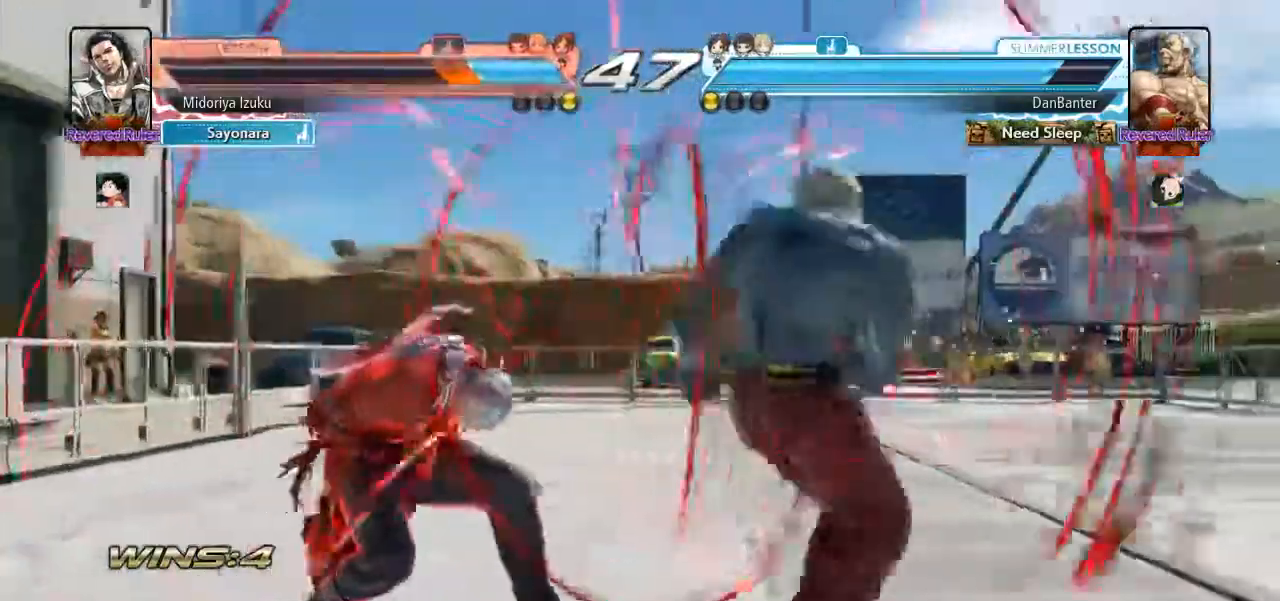
{"dt_ms": 500, "buttons": [], "left_stick": "left"}
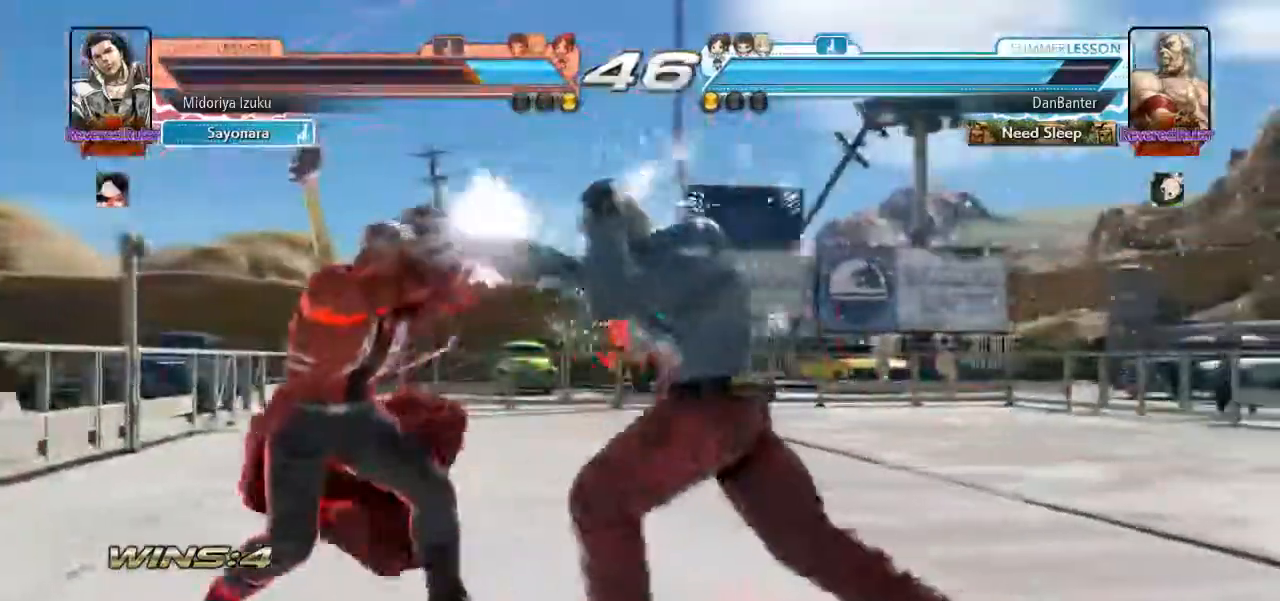
{"dt_ms": 1000, "buttons": [], "left_stick": "center"}
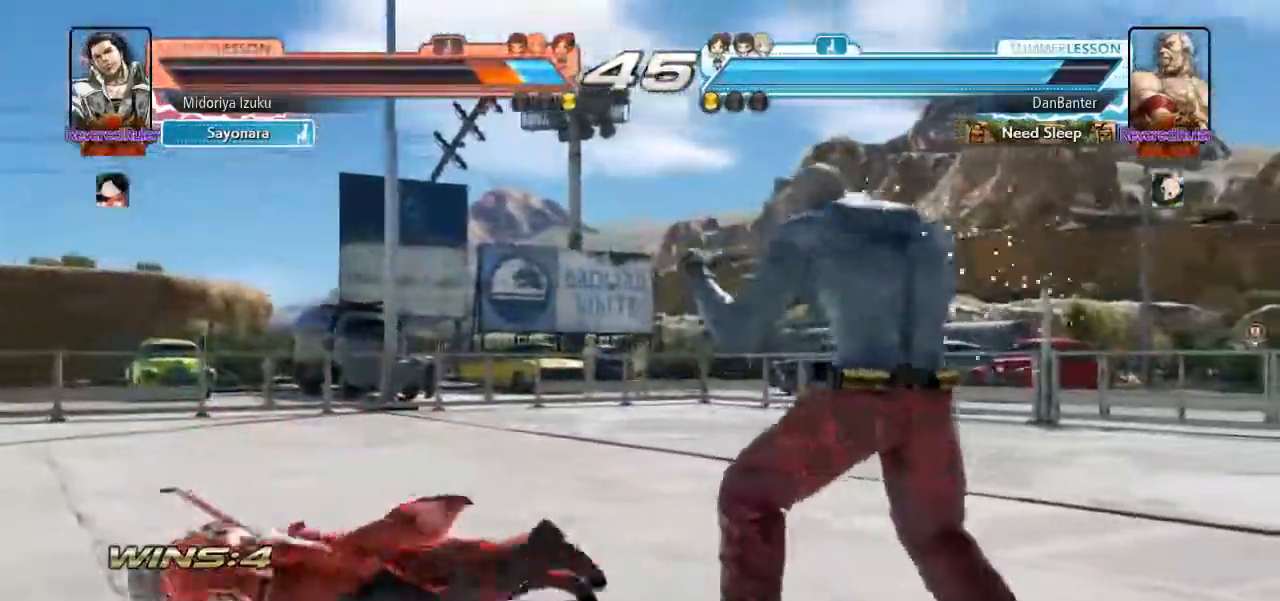
{"dt_ms": 1000, "buttons": [], "left_stick": "left"}